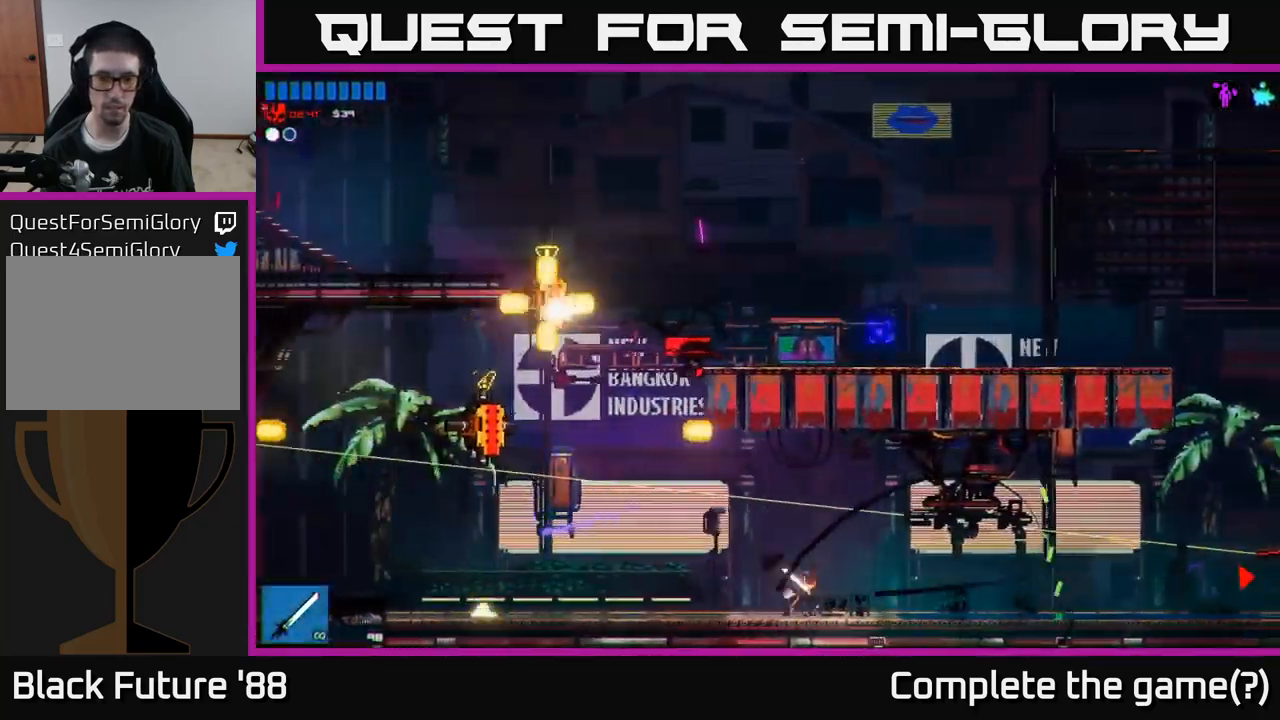
Gameplay with a controller (Xbox layout); each line is a JSON object with the inputs held at the frame after it. "events" lists button and stick changes between this image and that frame as [ms after this image, input, new state], when the widget could be followed in between.
{"buttons": [], "left_stick": "right", "right_stick": "right", "events": [[67, "A", "down"], [200, "A", "up"], [250, "L1", "down"], [383, "L1", "up"]]}
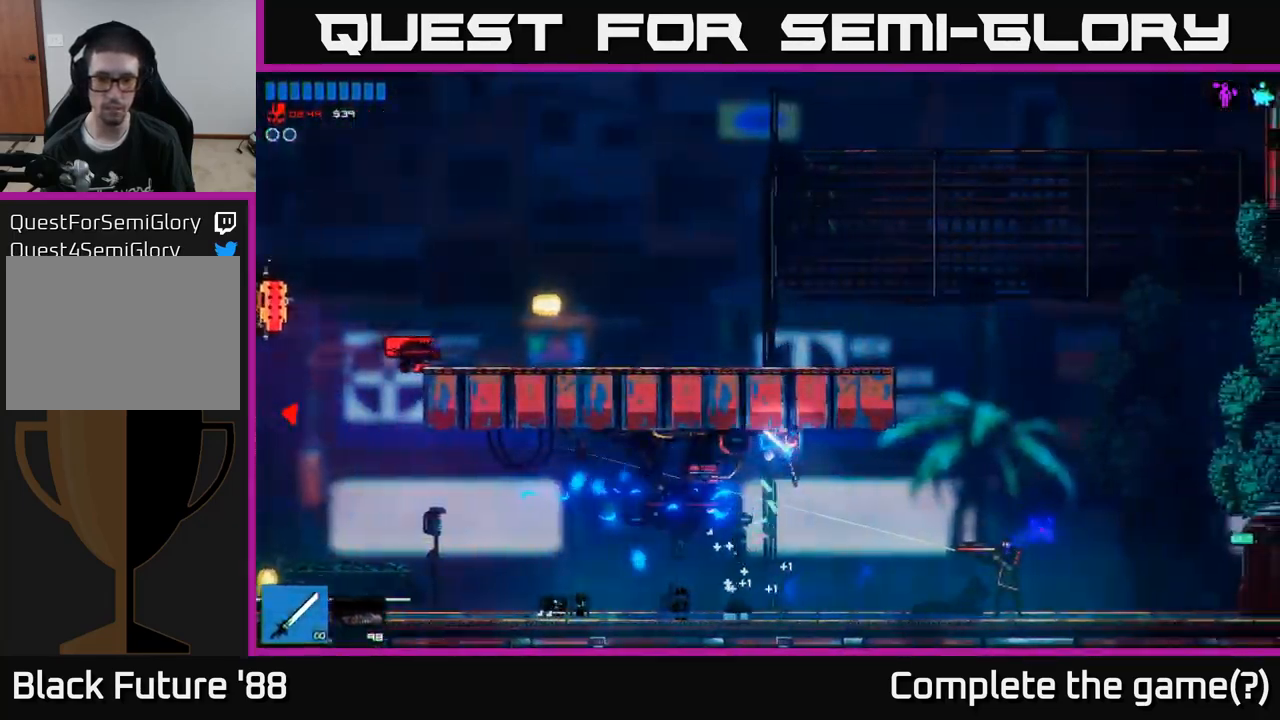
{"buttons": [], "left_stick": "left", "right_stick": "right", "events": [[117, "right_stick", "down-right"], [250, "R2", "down"], [250, "right_stick", "right"], [399, "R2", "up"], [516, "left_stick", "left"]]}
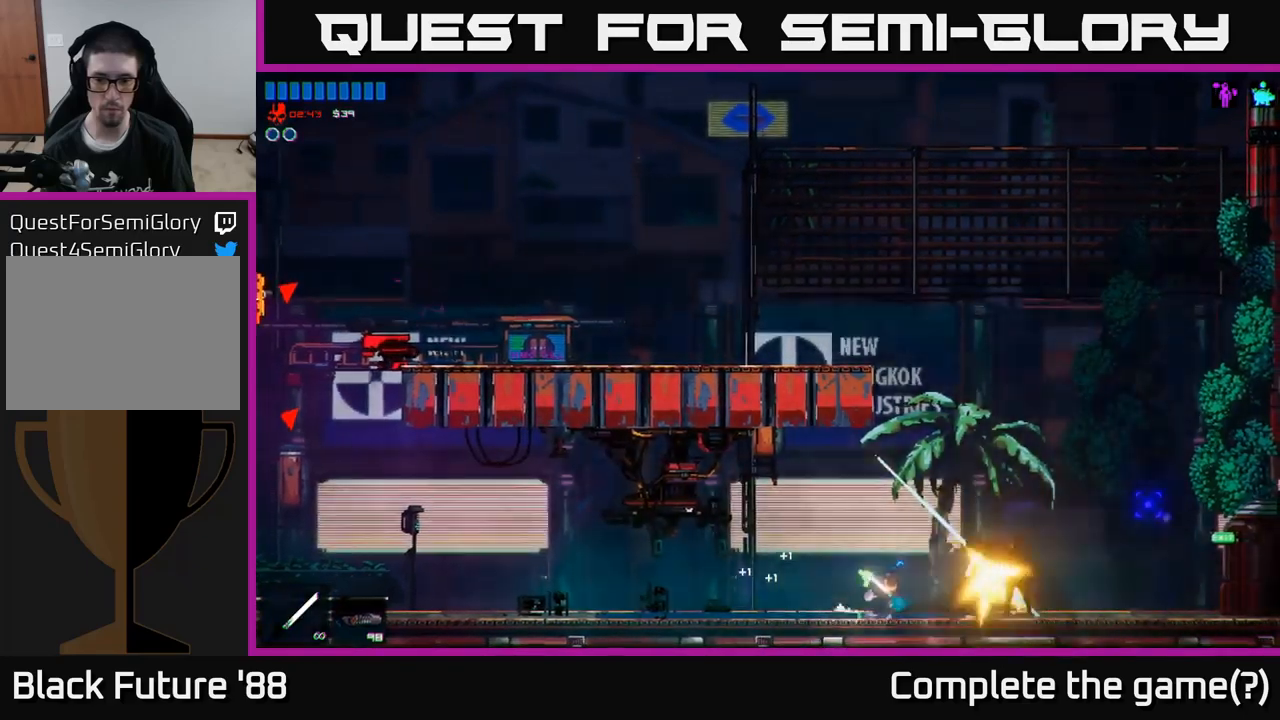
{"buttons": ["A"], "left_stick": "left", "right_stick": "left", "events": [[217, "right_stick", "up-left"], [383, "A", "down"], [383, "right_stick", "left"]]}
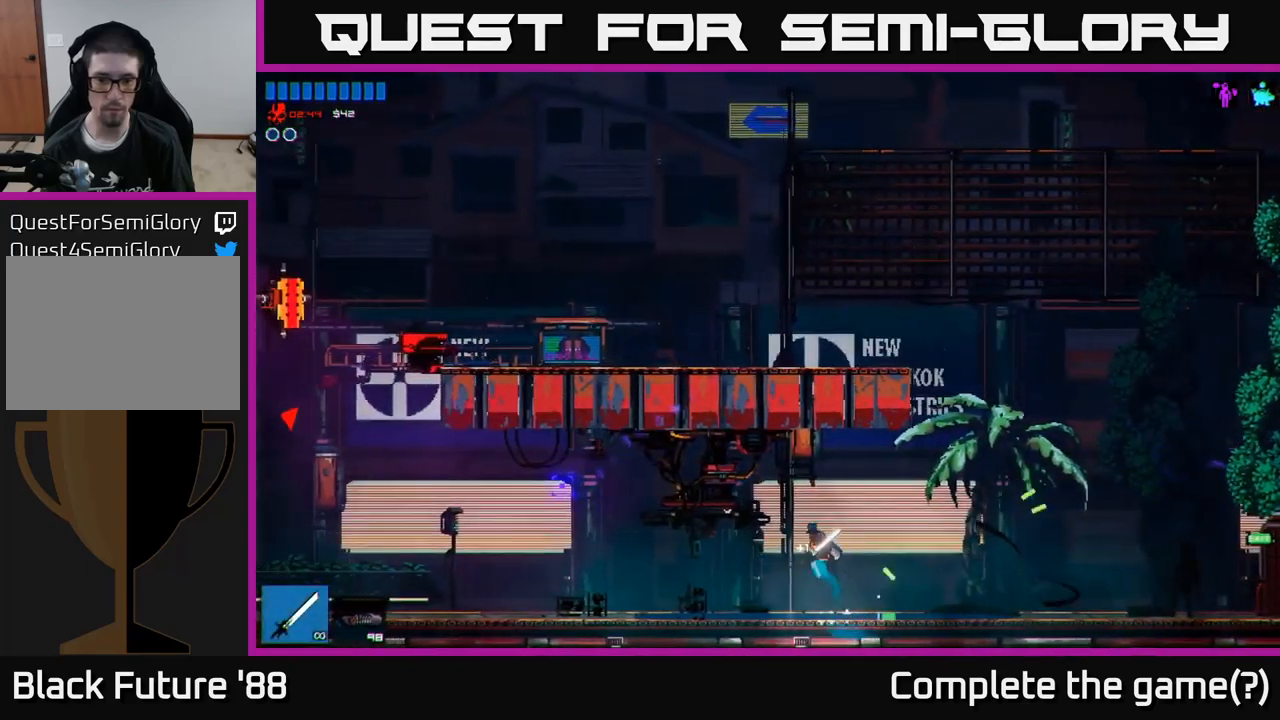
{"buttons": [], "left_stick": "left", "right_stick": "left", "events": [[50, "A", "up"], [167, "L1", "down"], [317, "L1", "up"]]}
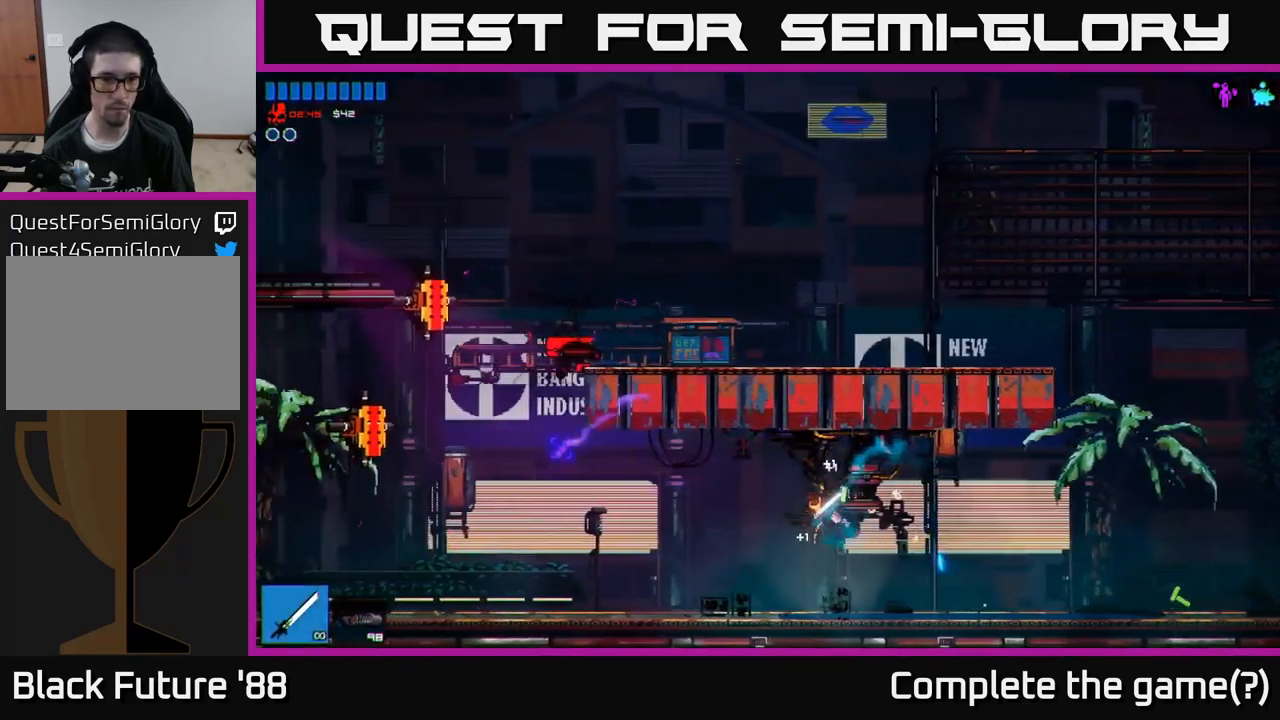
{"buttons": [], "left_stick": "left", "right_stick": "left", "events": []}
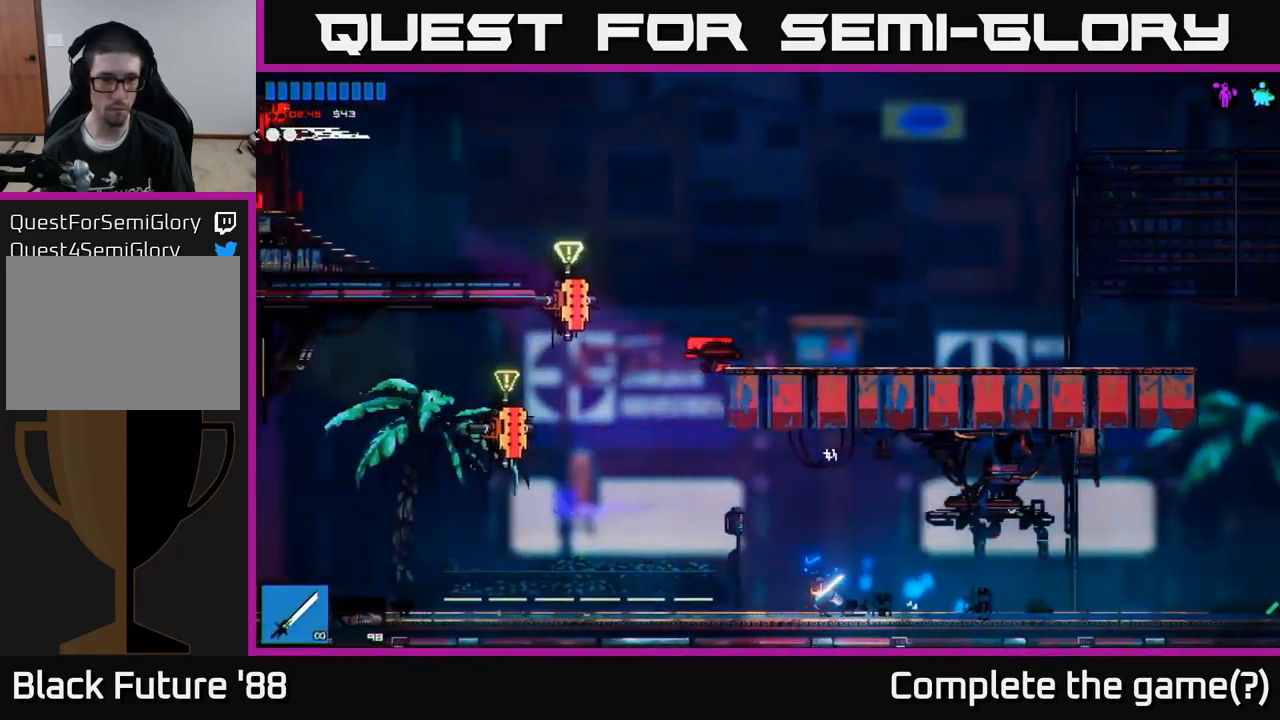
{"buttons": ["A"], "left_stick": "left", "right_stick": "up-left", "events": [[183, "right_stick", "up-left"], [383, "A", "down"]]}
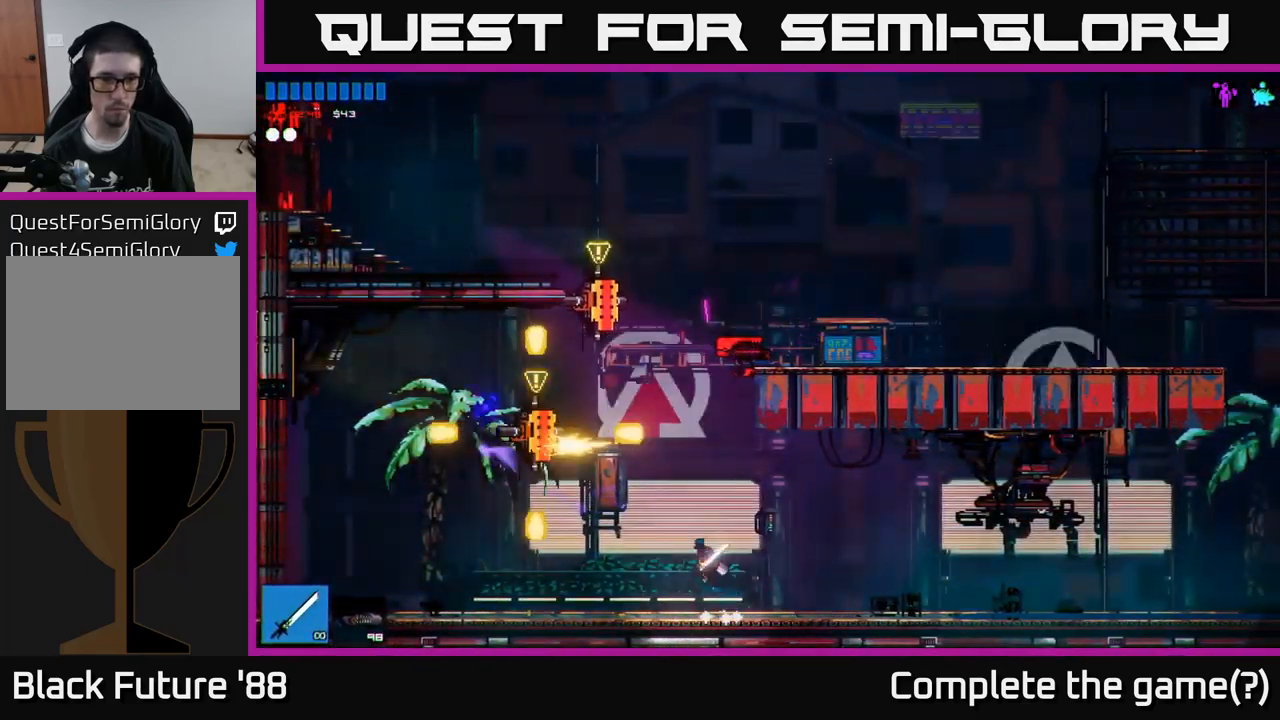
{"buttons": [], "left_stick": "left", "right_stick": "up-left", "events": [[117, "R2", "down"], [350, "R2", "up"], [367, "A", "up"]]}
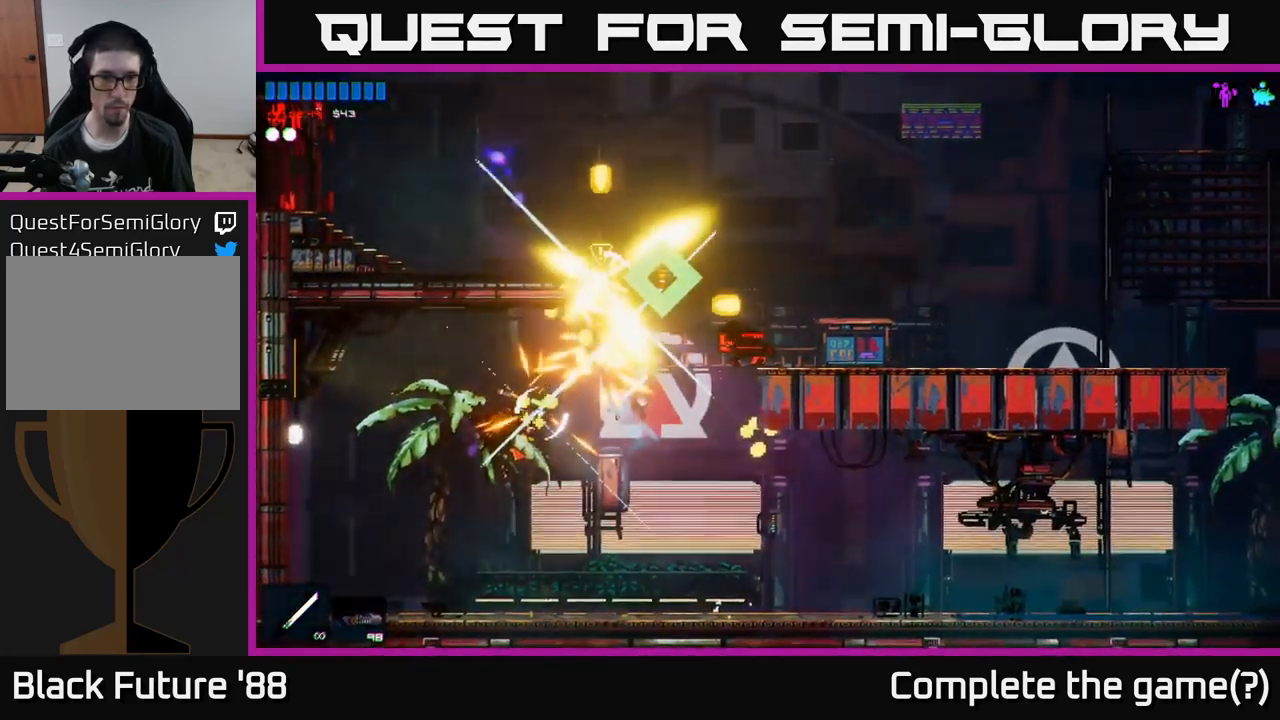
{"buttons": [], "left_stick": "right", "right_stick": "up-right", "events": [[133, "right_stick", "up-right"], [300, "left_stick", "center"], [383, "left_stick", "right"]]}
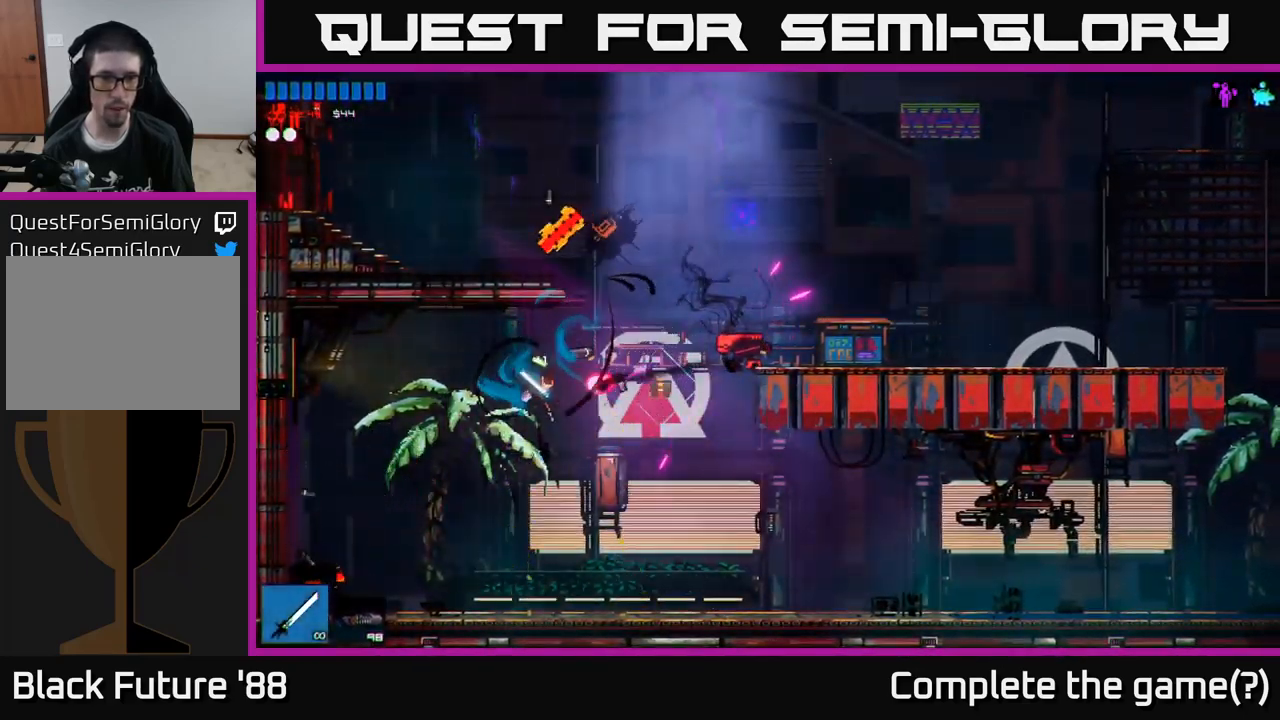
{"buttons": [], "left_stick": "right", "right_stick": "up-right", "events": [[67, "R2", "down"], [267, "R2", "up"]]}
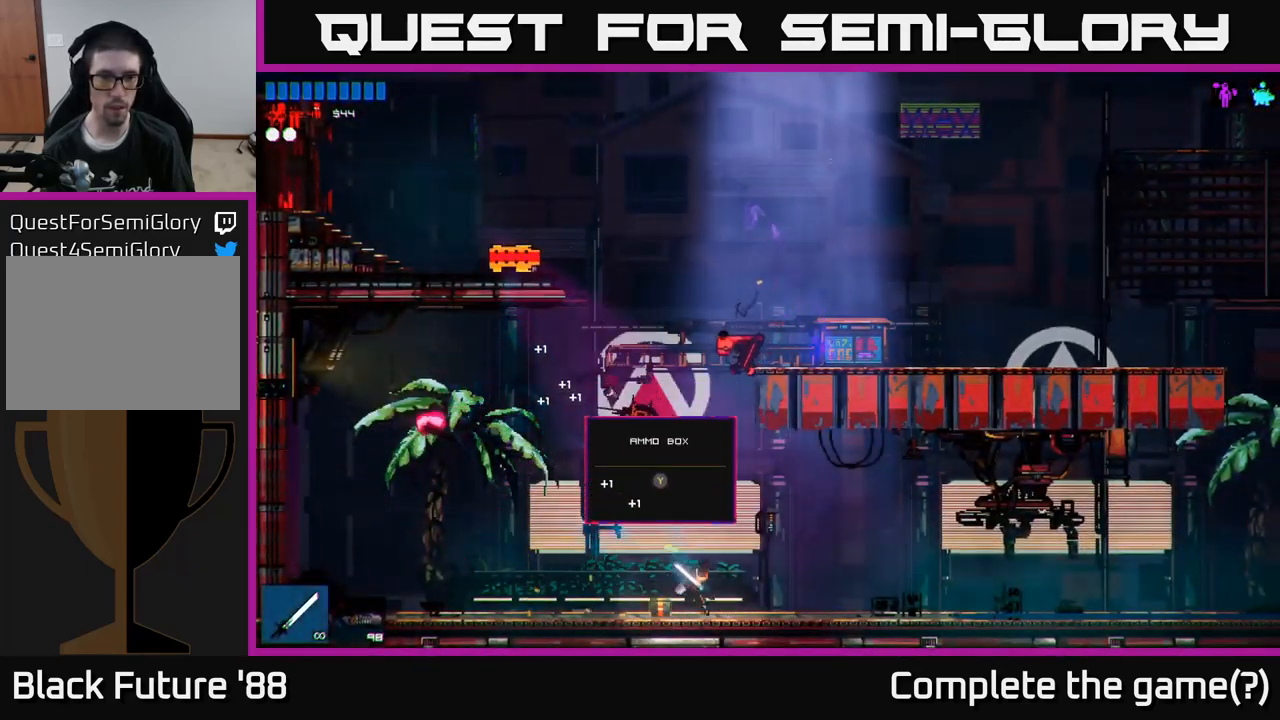
{"buttons": ["R2"], "left_stick": "left", "right_stick": "up-right", "events": [[50, "left_stick", "left"], [150, "A", "down"], [283, "left_stick", "up-right"], [383, "R2", "down"], [400, "left_stick", "up-left"], [483, "left_stick", "left"], [500, "A", "up"]]}
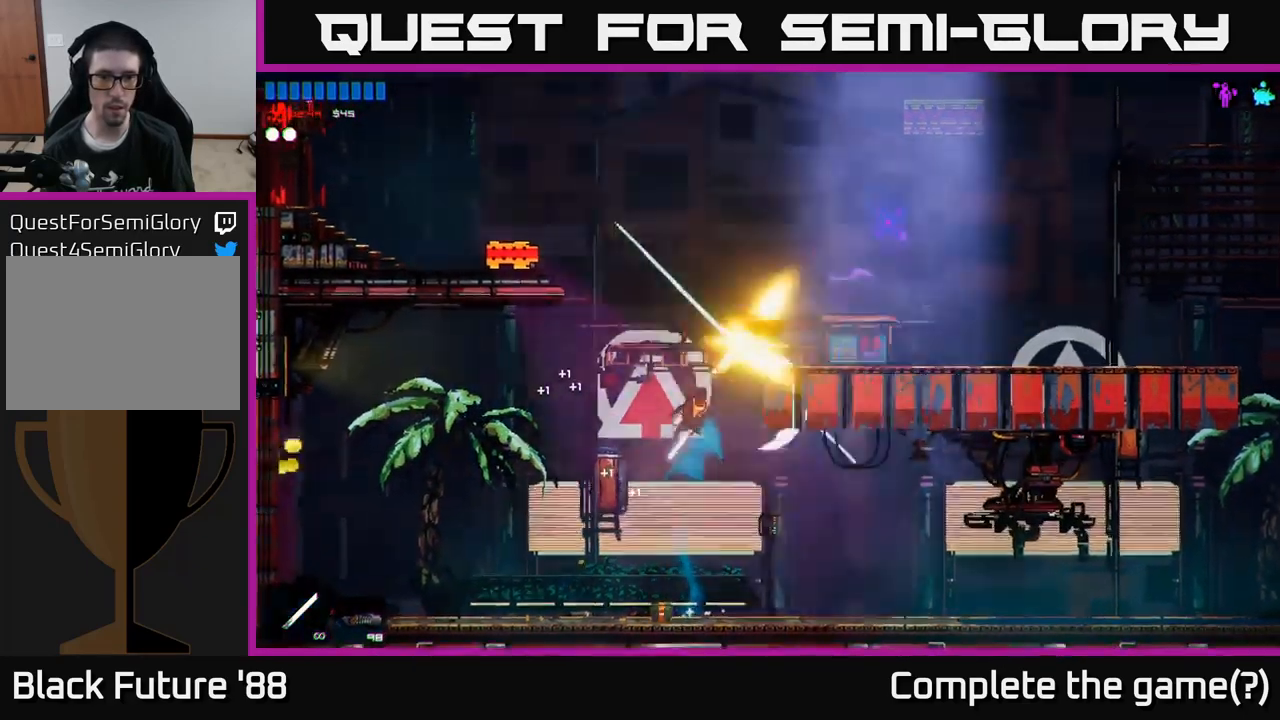
{"buttons": [], "left_stick": "right", "right_stick": "up-right", "events": [[133, "R2", "up"], [367, "left_stick", "right"]]}
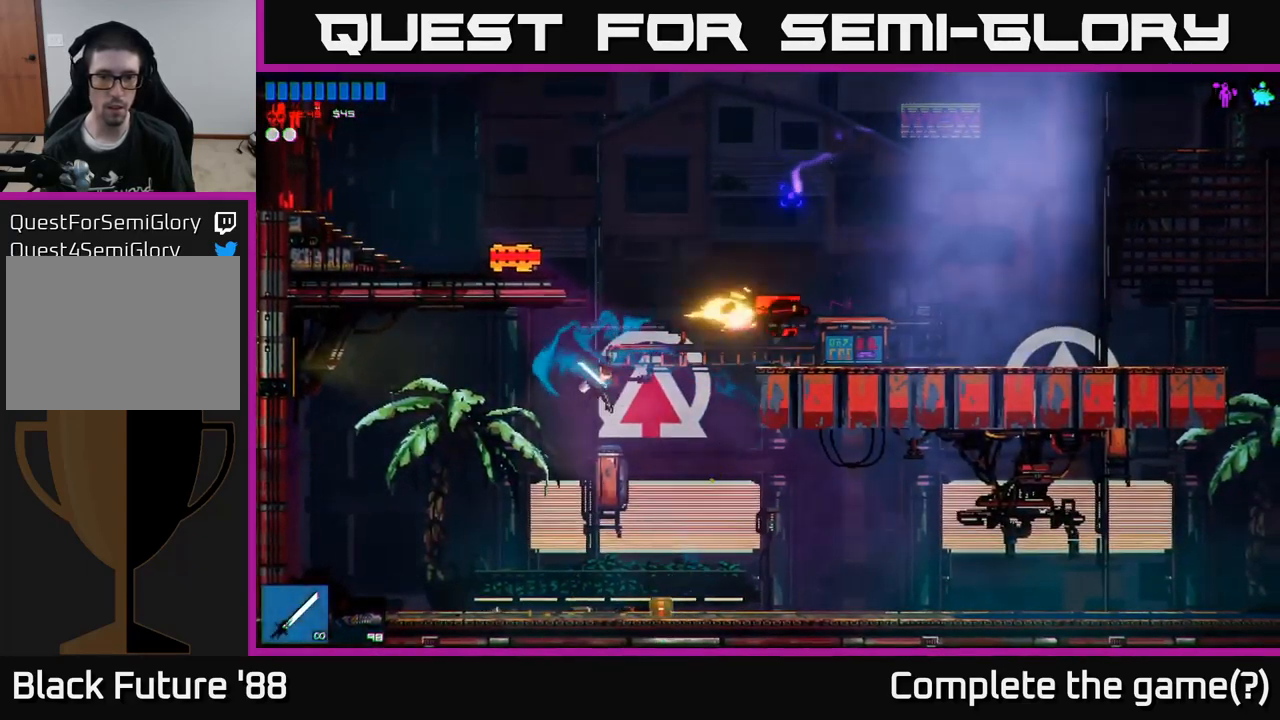
{"buttons": [], "left_stick": "left", "right_stick": "up-right", "events": [[33, "R2", "down"], [100, "right_stick", "up"], [283, "R2", "up"], [384, "left_stick", "center"], [417, "right_stick", "up-right"], [500, "left_stick", "left"]]}
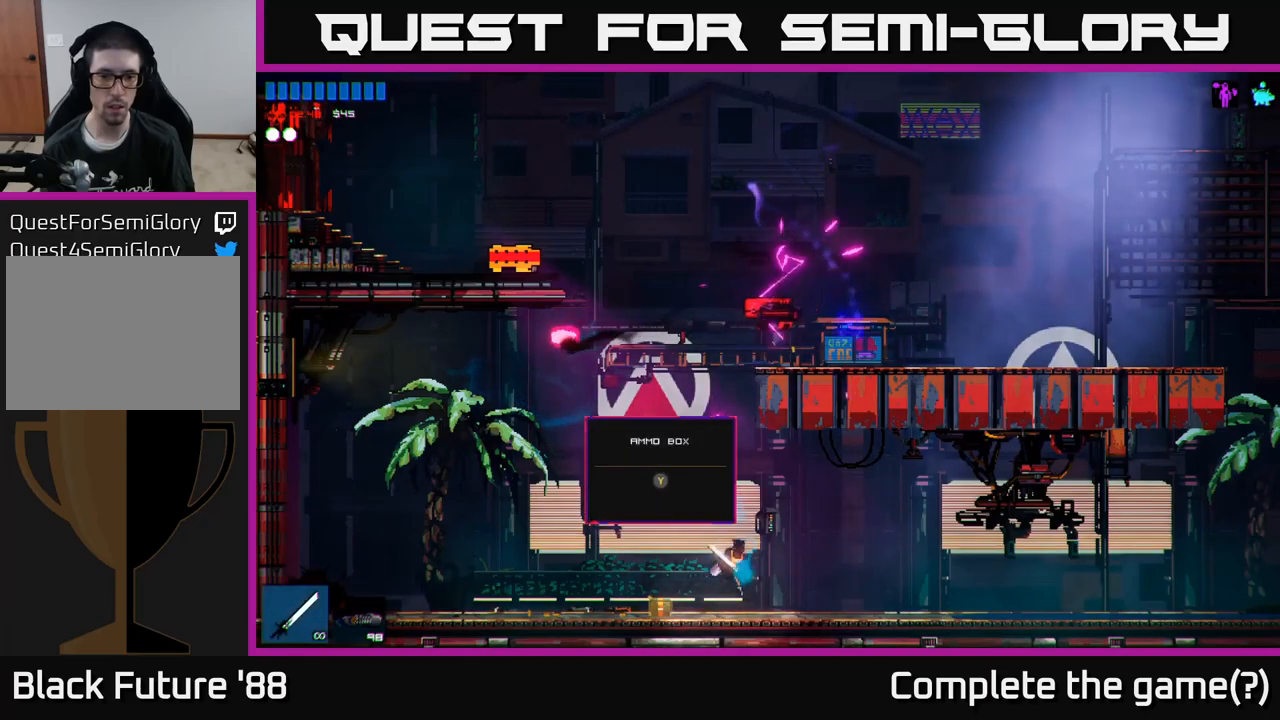
{"buttons": ["A", "R2"], "left_stick": "up-right", "right_stick": "up-right", "events": [[100, "A", "down"], [167, "left_stick", "center"], [300, "A", "up"], [317, "left_stick", "up-right"], [350, "R2", "down"], [400, "A", "down"]]}
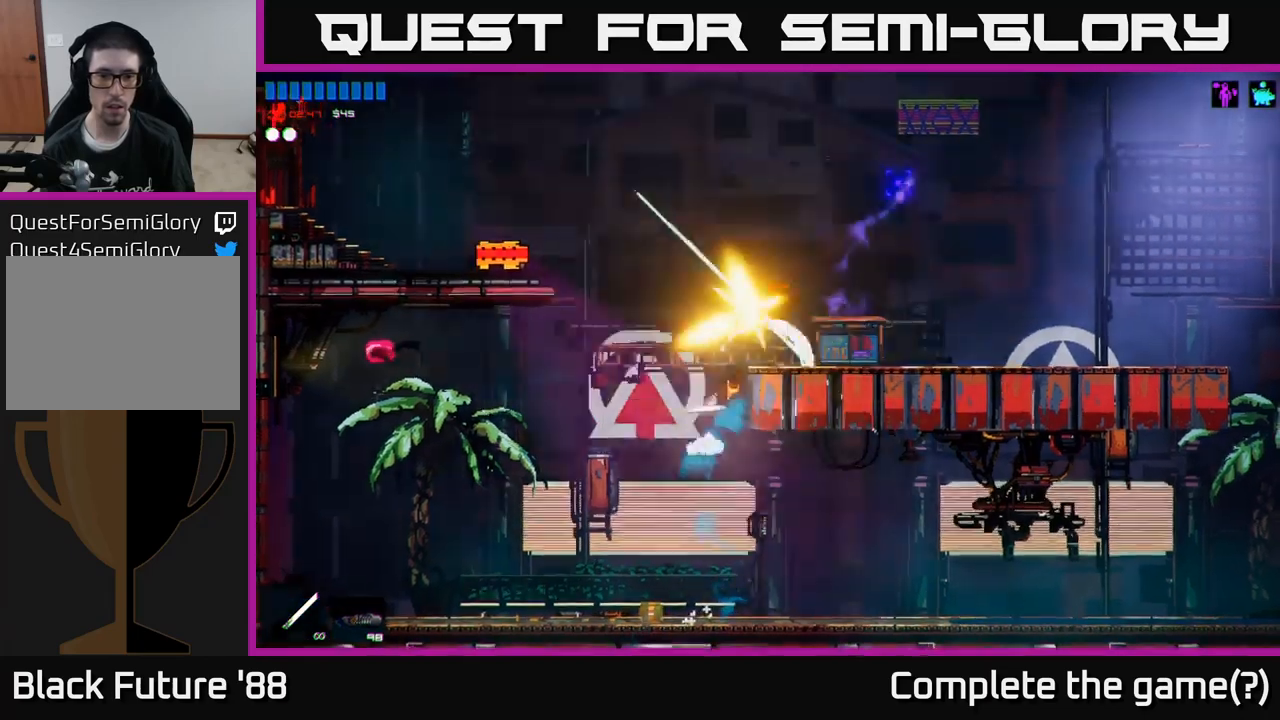
{"buttons": ["R2"], "left_stick": "up-right", "right_stick": "up-right", "events": [[34, "R2", "up"], [50, "A", "up"], [134, "left_stick", "up-left"], [350, "left_stick", "up-right"], [450, "R2", "down"]]}
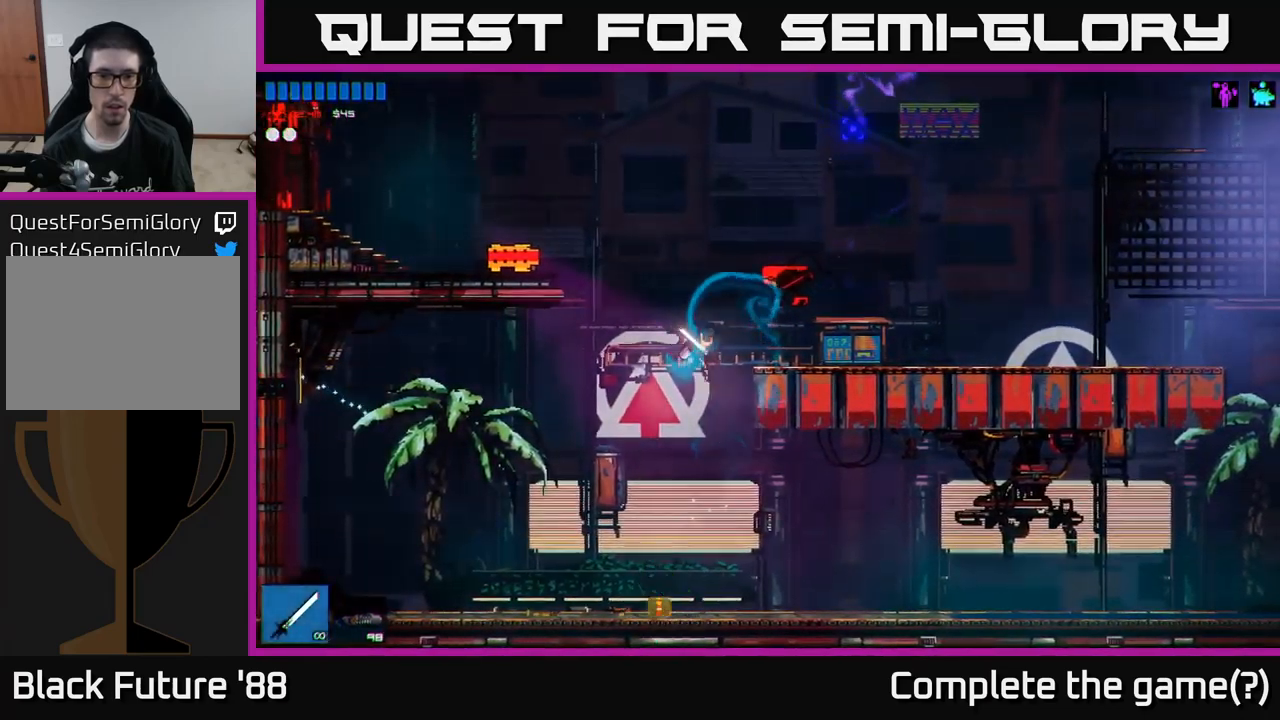
{"buttons": [], "left_stick": "center", "right_stick": "up-right", "events": [[117, "left_stick", "left"], [250, "R2", "up"], [384, "left_stick", "center"]]}
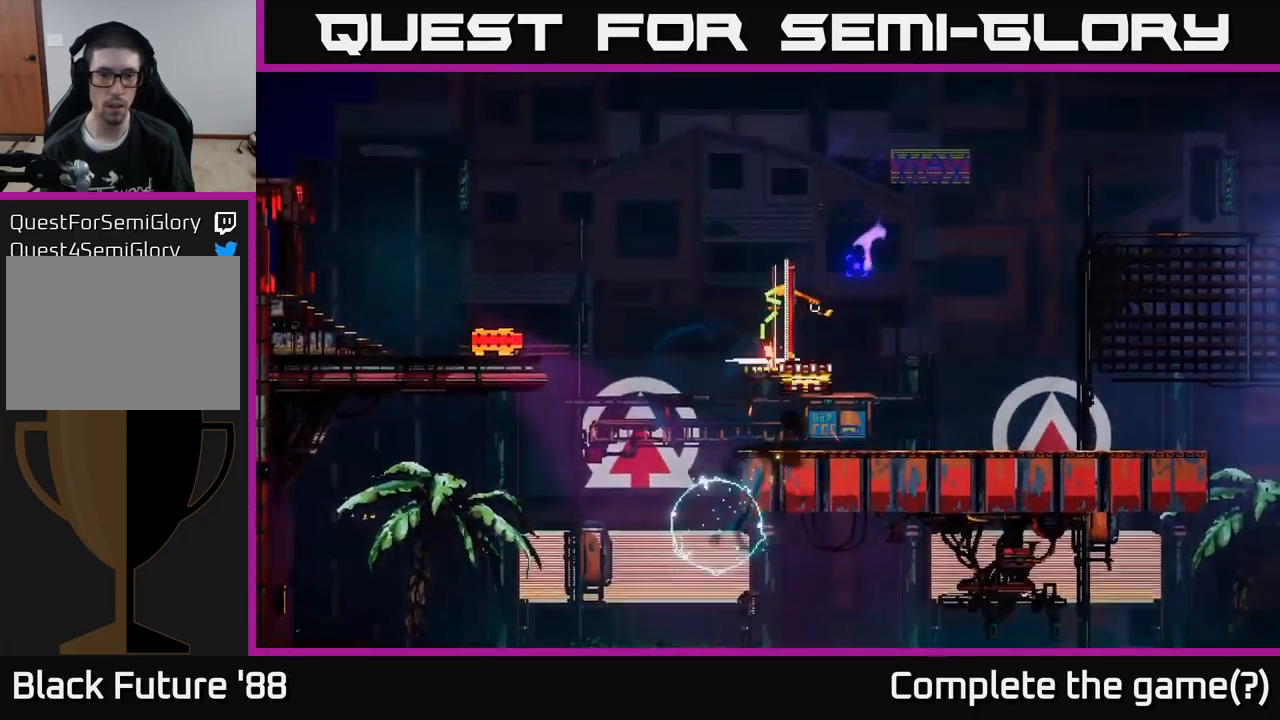
{"buttons": [], "left_stick": "center", "right_stick": "center", "events": [[34, "left_stick", "left"], [267, "left_stick", "center"], [450, "right_stick", "center"]]}
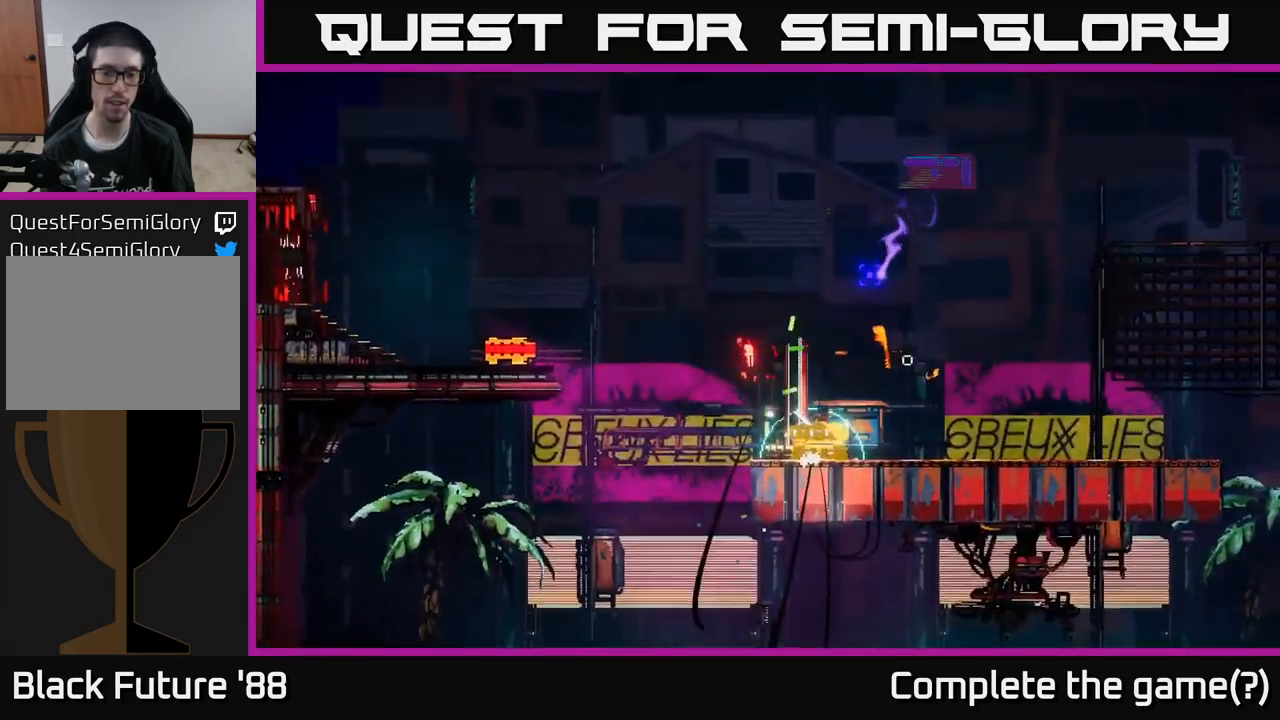
{"buttons": [], "left_stick": "left", "right_stick": "up-right", "events": [[67, "left_stick", "left"], [134, "right_stick", "up-right"]]}
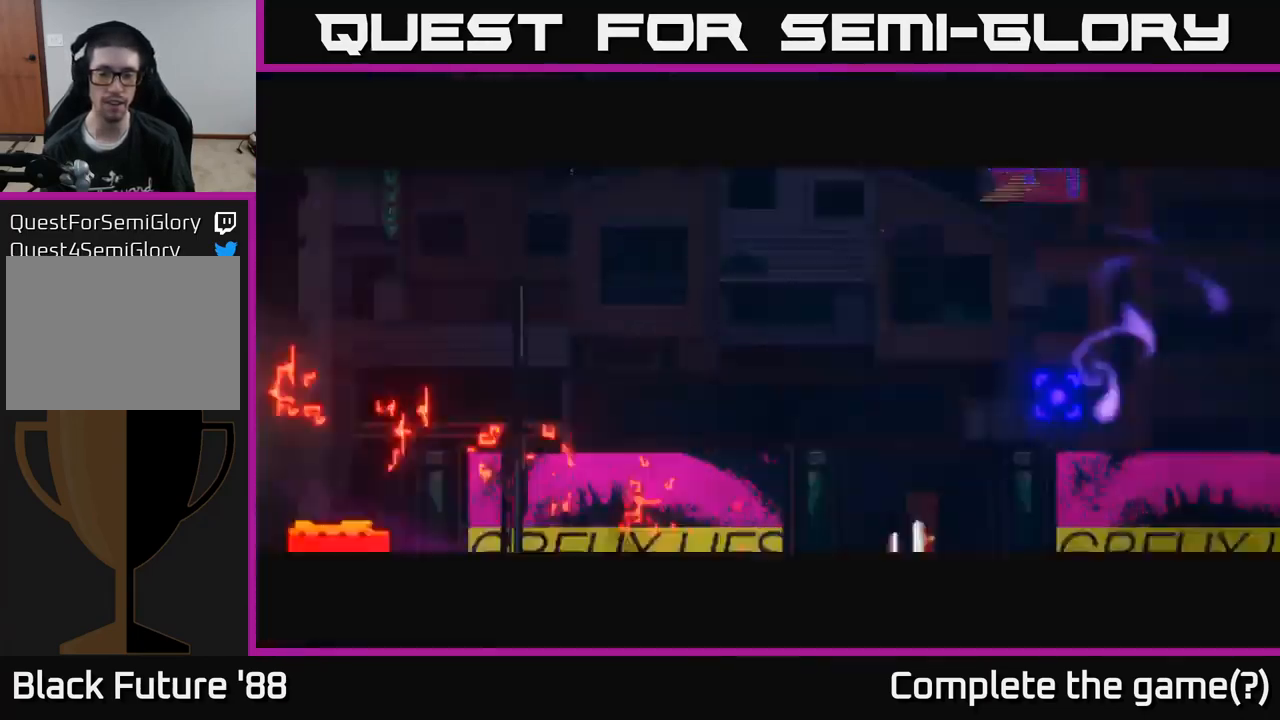
{"buttons": [], "left_stick": "center", "right_stick": "up-right", "events": [[34, "left_stick", "center"]]}
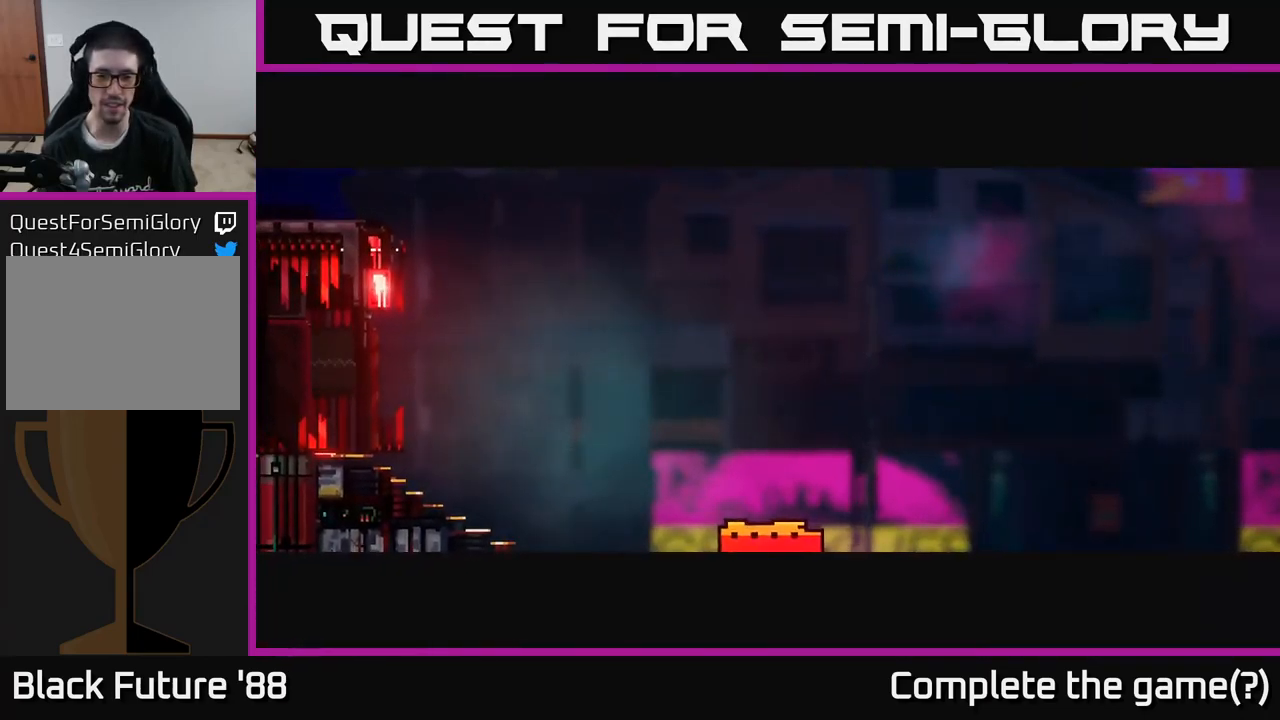
{"buttons": [], "left_stick": "center", "right_stick": "right", "events": [[484, "right_stick", "right"]]}
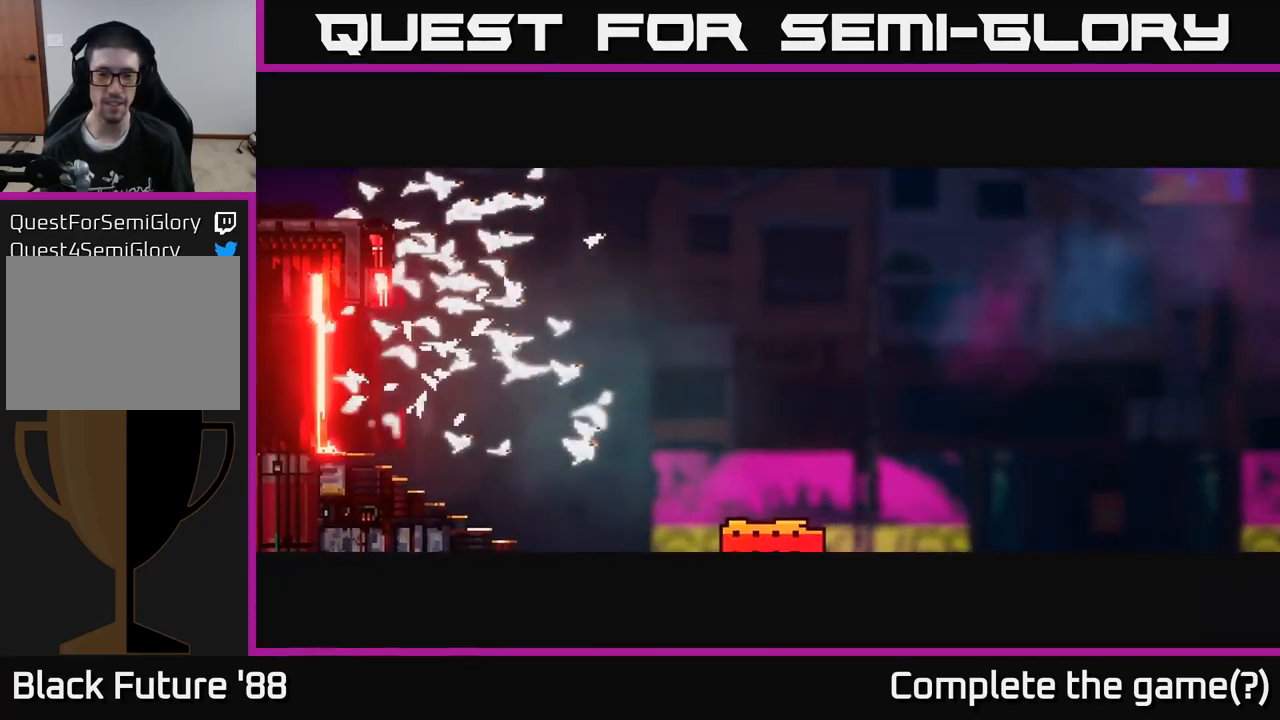
{"buttons": [], "left_stick": "center", "right_stick": "right", "events": []}
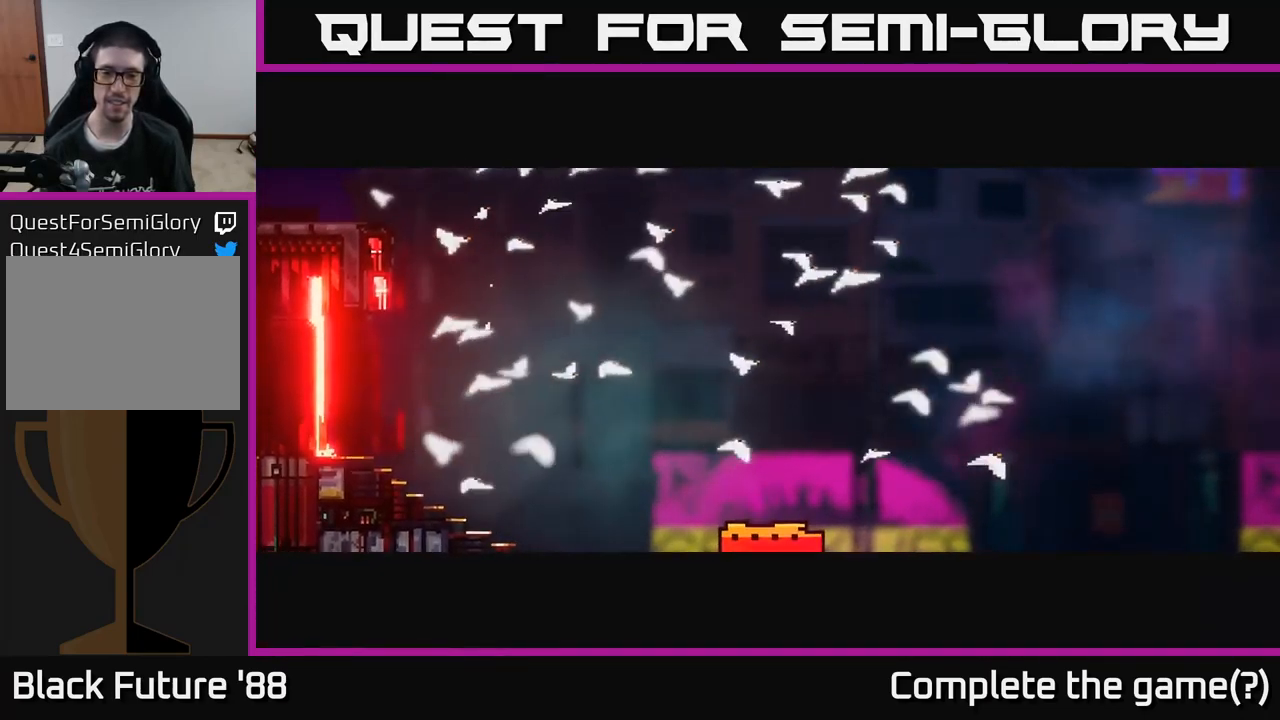
{"buttons": [], "left_stick": "center", "right_stick": "right", "events": []}
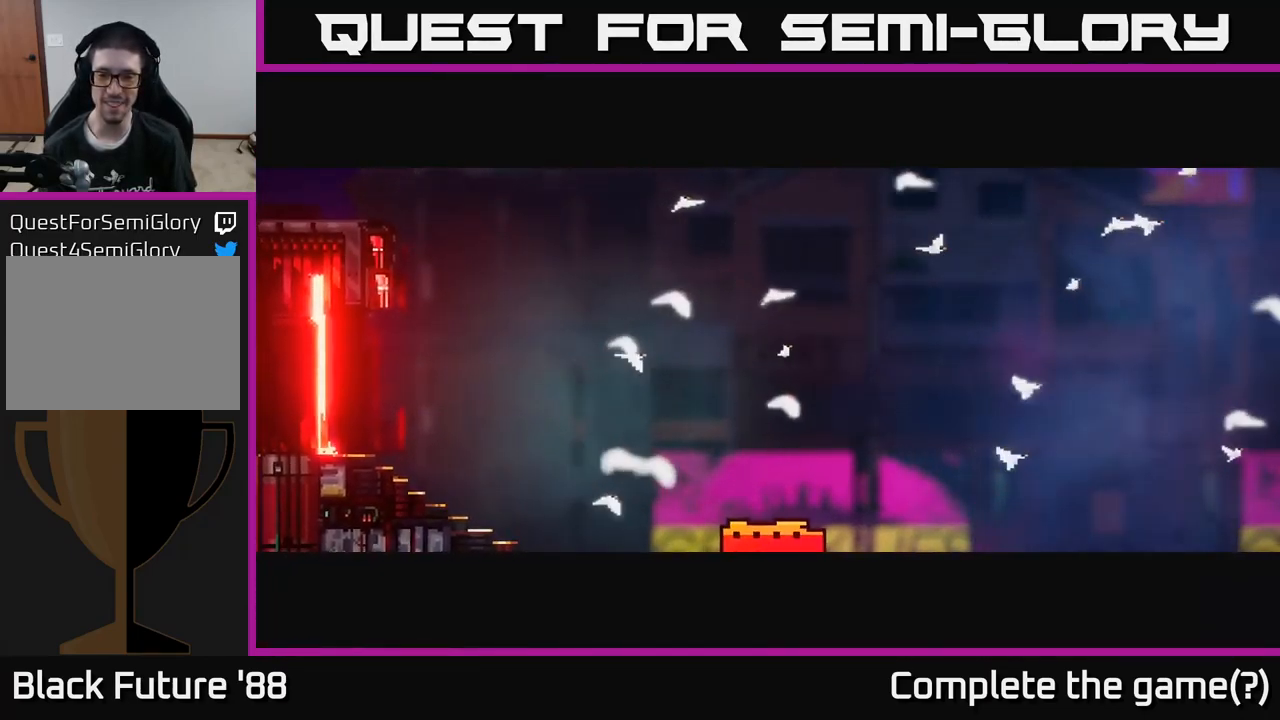
{"buttons": [], "left_stick": "center", "right_stick": "center", "events": [[300, "right_stick", "center"]]}
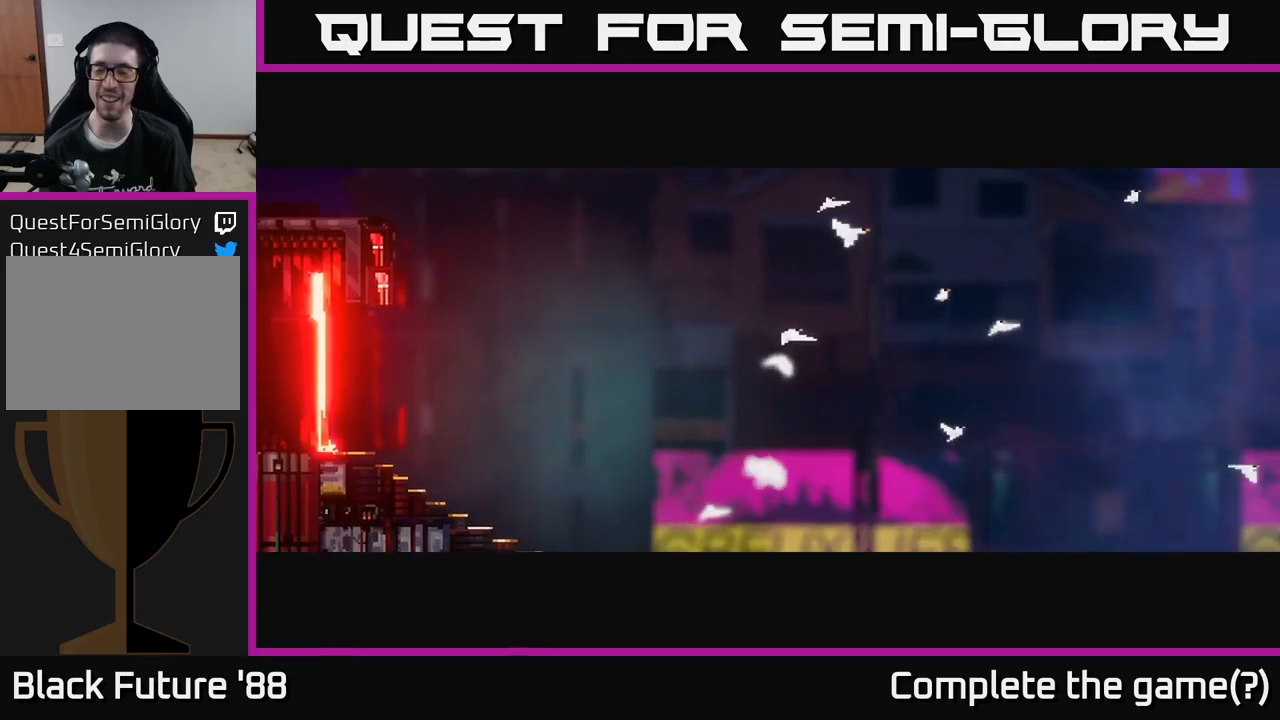
{"buttons": [], "left_stick": "left", "right_stick": "right", "events": [[83, "left_stick", "up-left"], [233, "left_stick", "left"], [417, "right_stick", "right"]]}
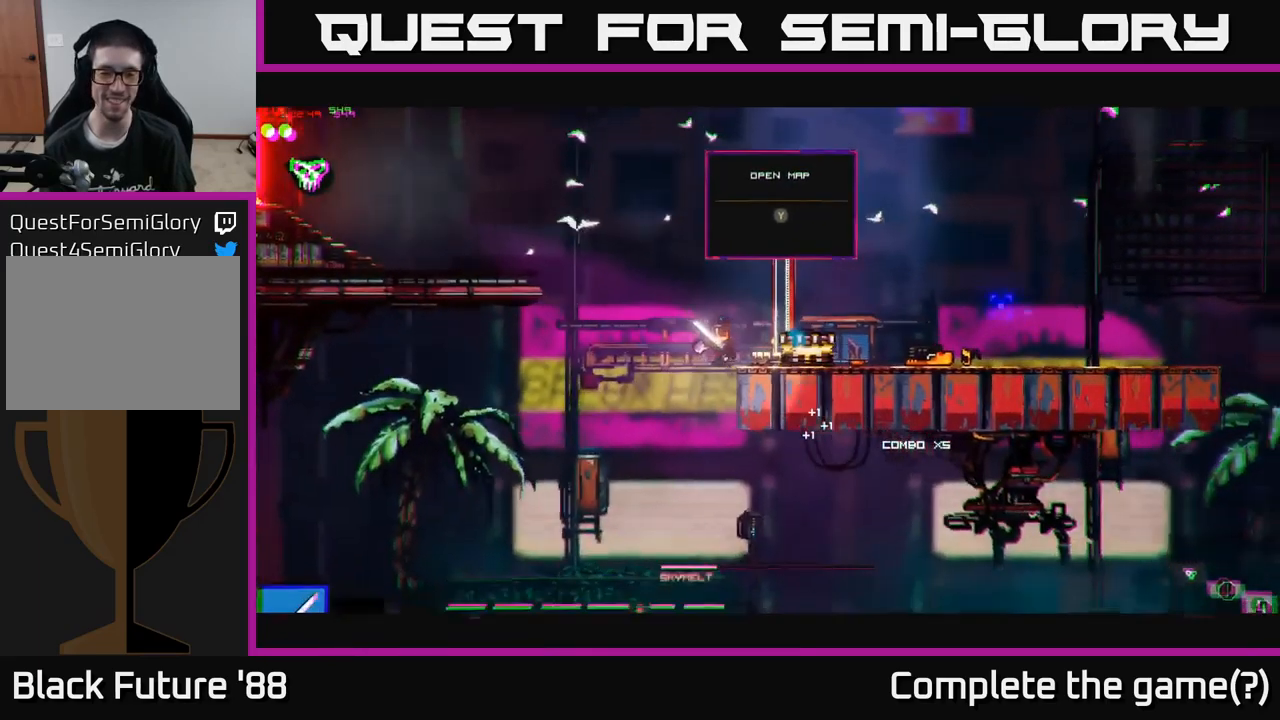
{"buttons": [], "left_stick": "right", "right_stick": "center", "events": [[200, "left_stick", "center"], [400, "right_stick", "center"], [450, "left_stick", "right"]]}
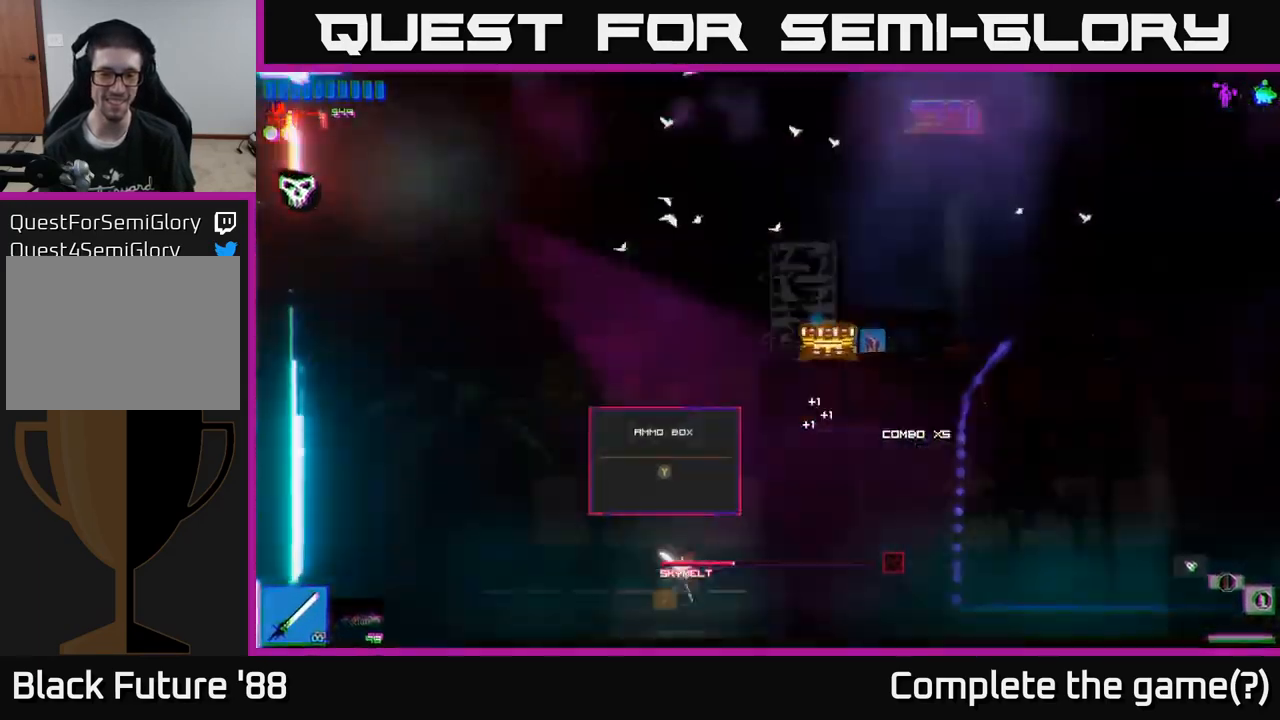
{"buttons": [], "left_stick": "up-right", "right_stick": "center", "events": [[50, "left_stick", "center"], [67, "Y", "down"], [150, "Y", "up"], [300, "left_stick", "left"], [500, "left_stick", "up-right"]]}
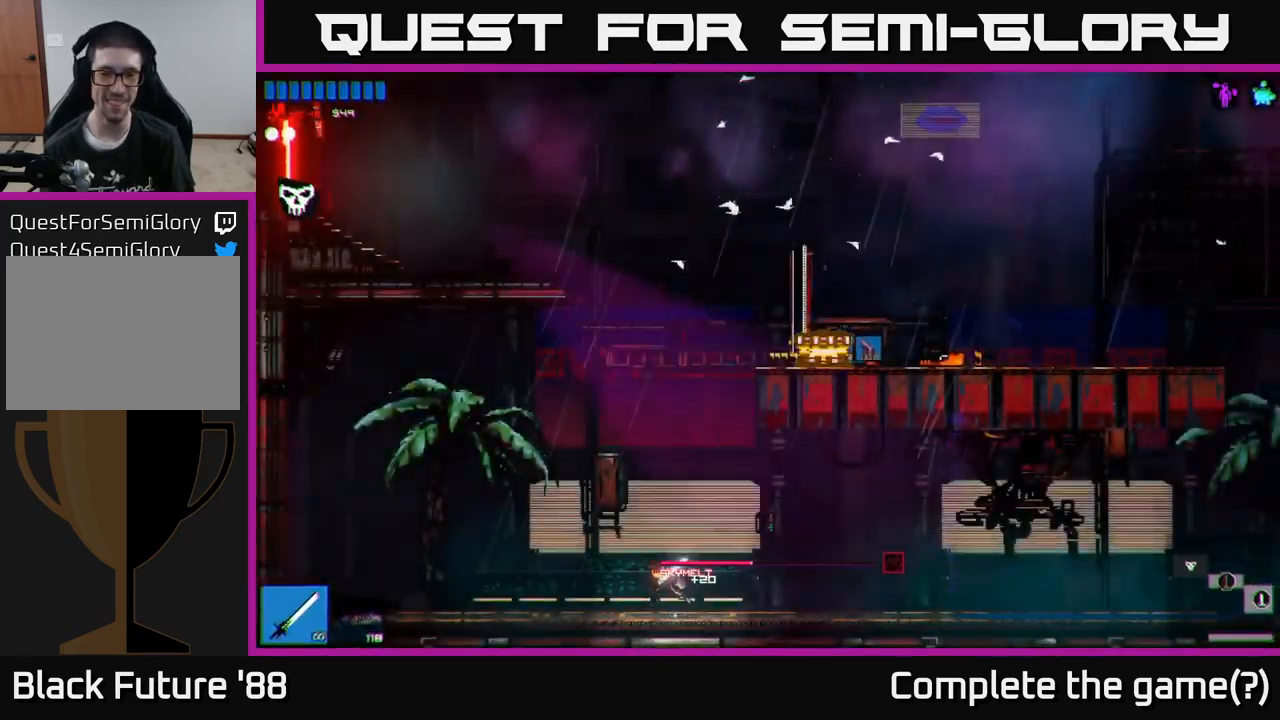
{"buttons": [], "left_stick": "right", "right_stick": "up-right", "events": [[50, "right_stick", "up-right"], [67, "left_stick", "center"], [83, "A", "down"], [367, "A", "up"], [500, "left_stick", "right"]]}
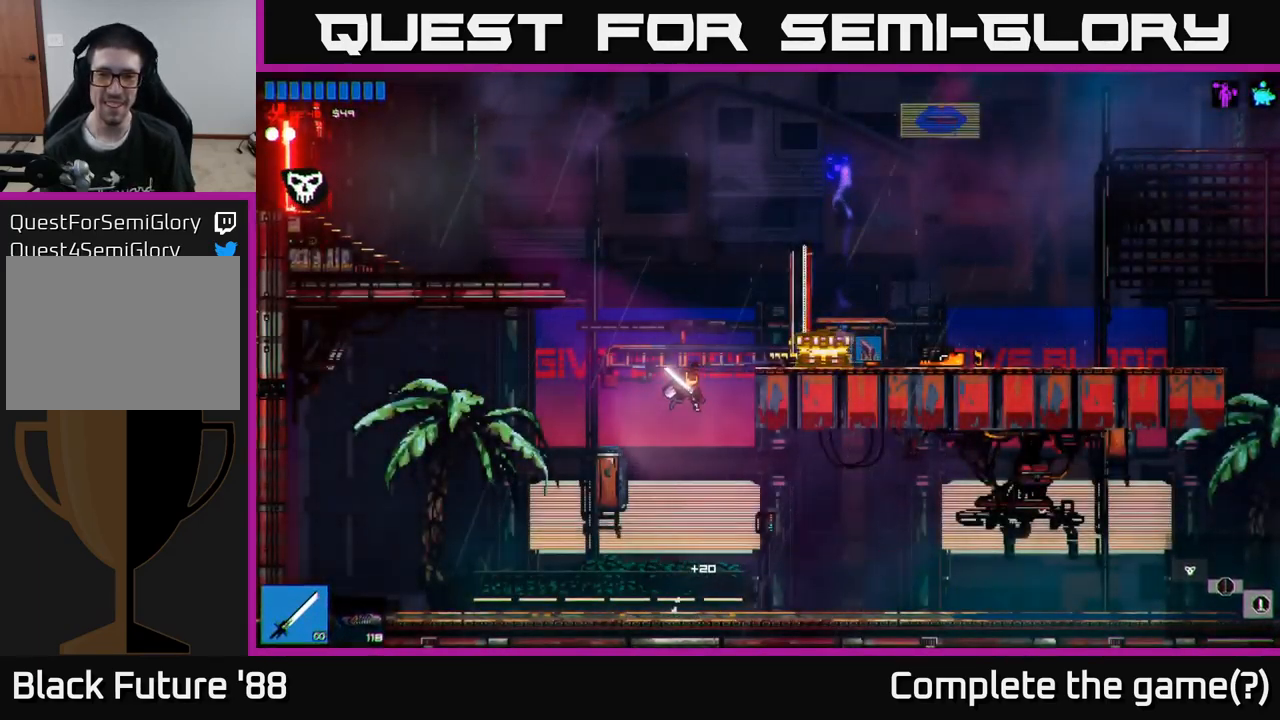
{"buttons": [], "left_stick": "right", "right_stick": "center", "events": [[33, "A", "down"], [217, "A", "up"], [250, "right_stick", "center"]]}
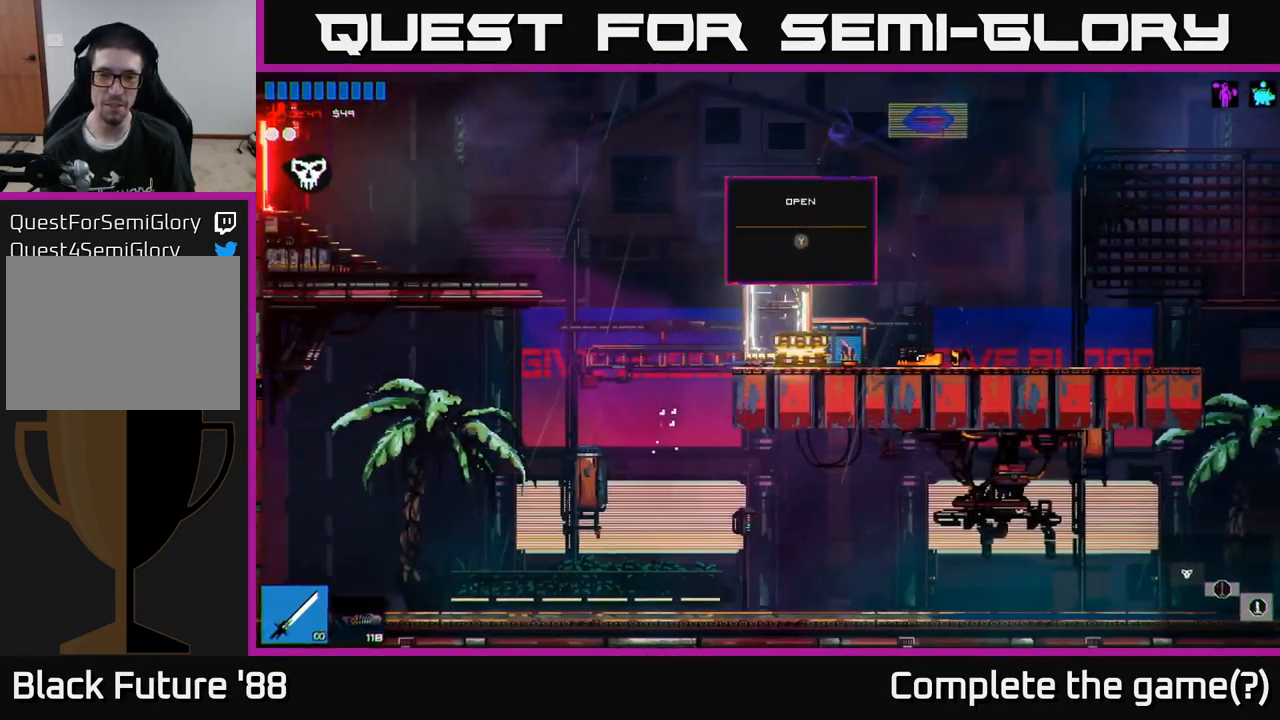
{"buttons": [], "left_stick": "center", "right_stick": "center", "events": [[67, "left_stick", "center"], [317, "Y", "down"], [400, "Y", "up"]]}